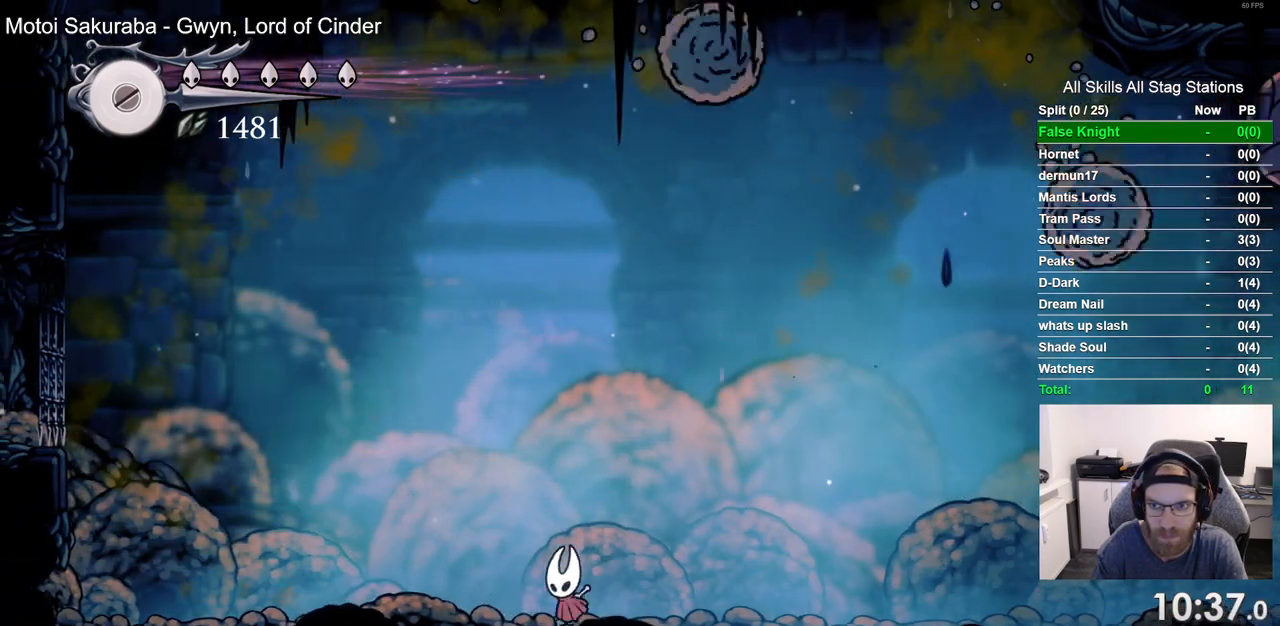
Gameplay with a controller (PlayStation layout); each line is a JSON object with the inputs held at the frame after it (dt_ms = milliseconds from this image to that frame). "events" lists button and stick changes between this image and that frame as [ms after this image, input, new state], when the widget could be followed in between.
{"dt_ms": 500, "buttons": [], "left_stick": "center", "right_stick": "center", "events": []}
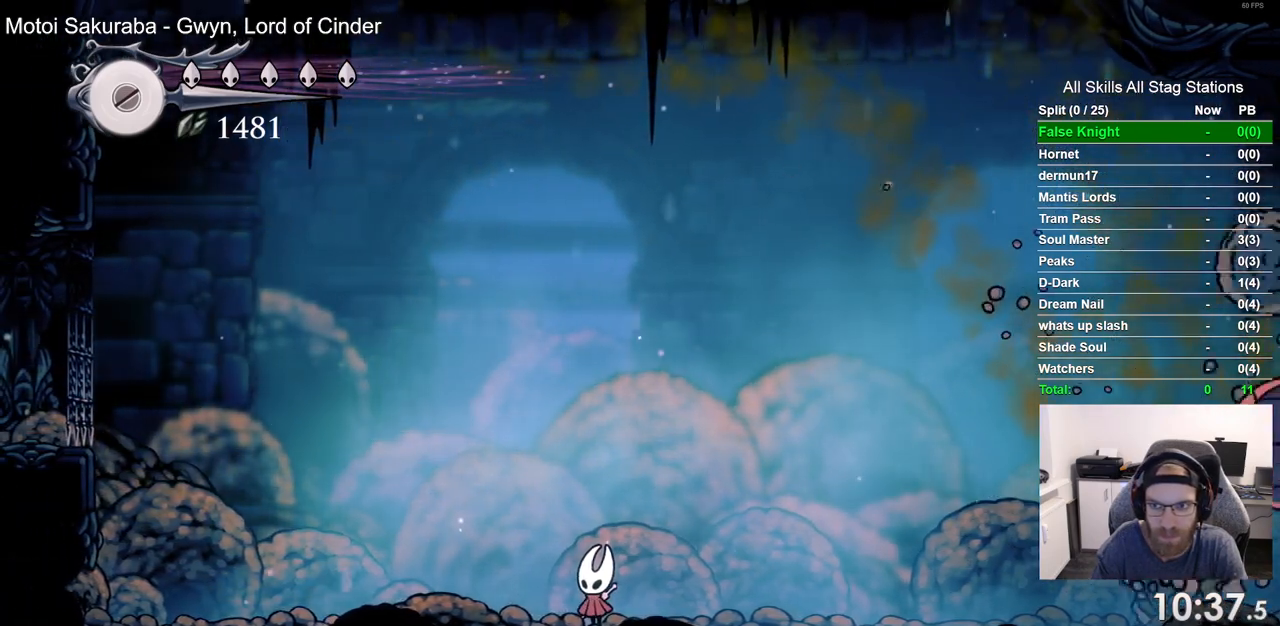
{"dt_ms": 500, "buttons": [], "left_stick": "center", "right_stick": "center", "events": []}
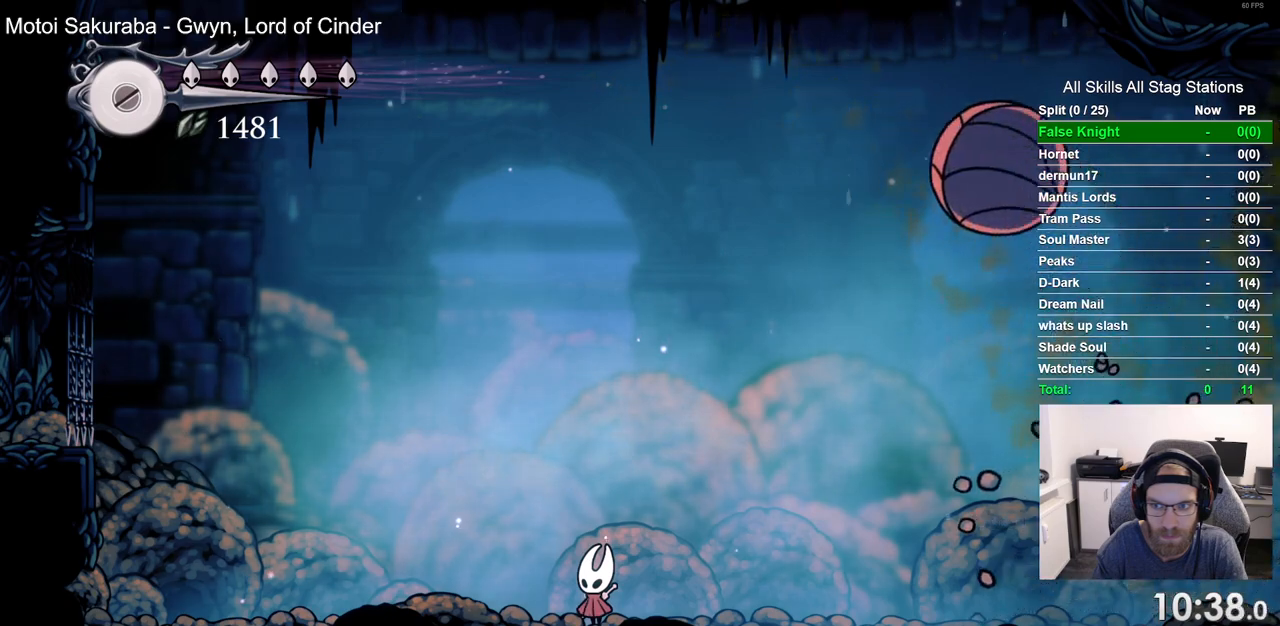
{"dt_ms": 500, "buttons": [], "left_stick": "center", "right_stick": "center", "events": [[50, "DPAD_RIGHT", "down"], [500, "DPAD_RIGHT", "up"]]}
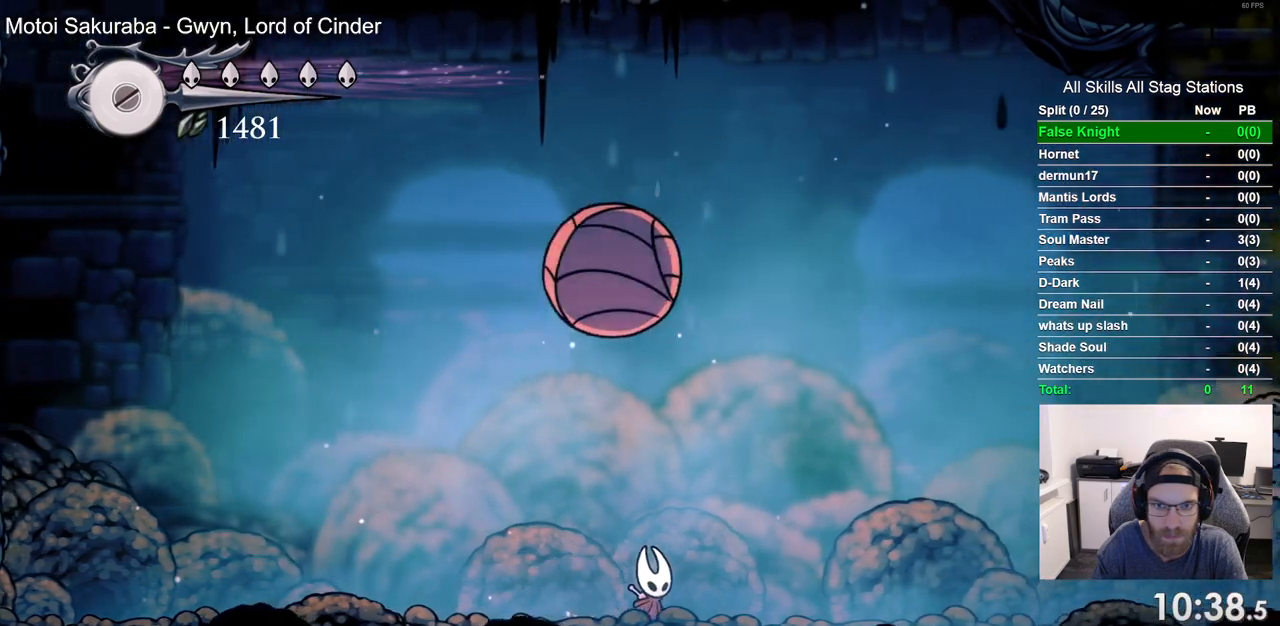
{"dt_ms": 500, "buttons": [], "left_stick": "center", "right_stick": "center", "events": [[33, "DPAD_LEFT", "down"], [83, "SQUARE", "down"], [167, "DPAD_LEFT", "up"], [217, "SQUARE", "up"]]}
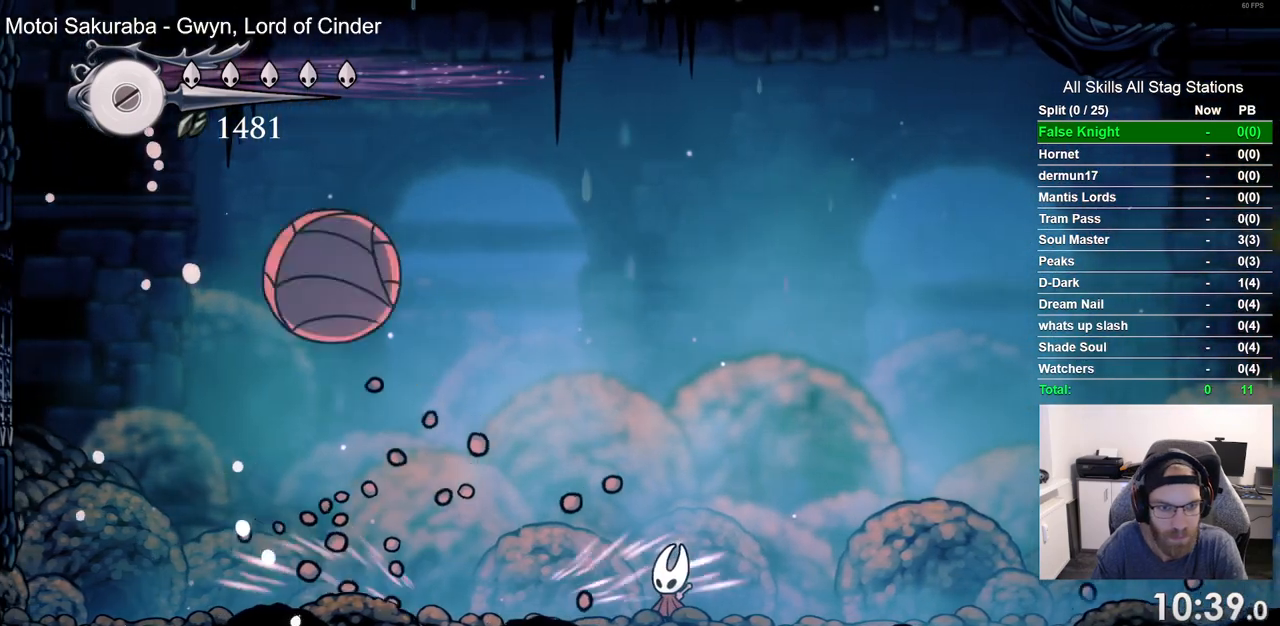
{"dt_ms": 500, "buttons": [], "left_stick": "center", "right_stick": "center", "events": []}
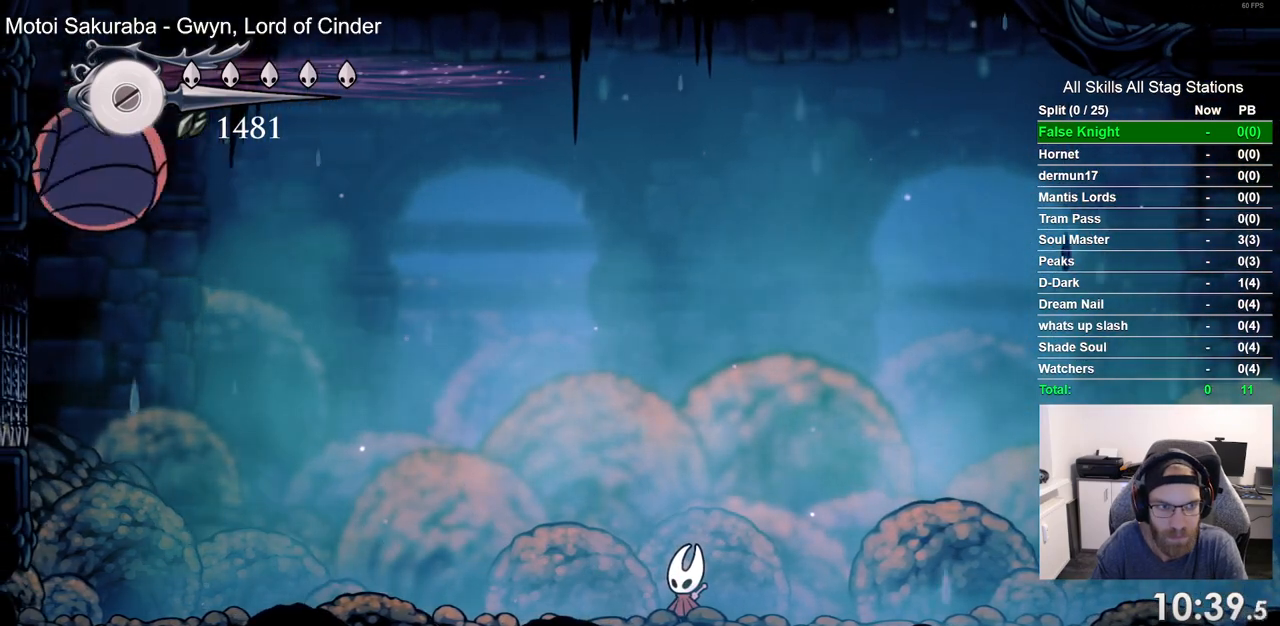
{"dt_ms": 500, "buttons": [], "left_stick": "center", "right_stick": "center", "events": []}
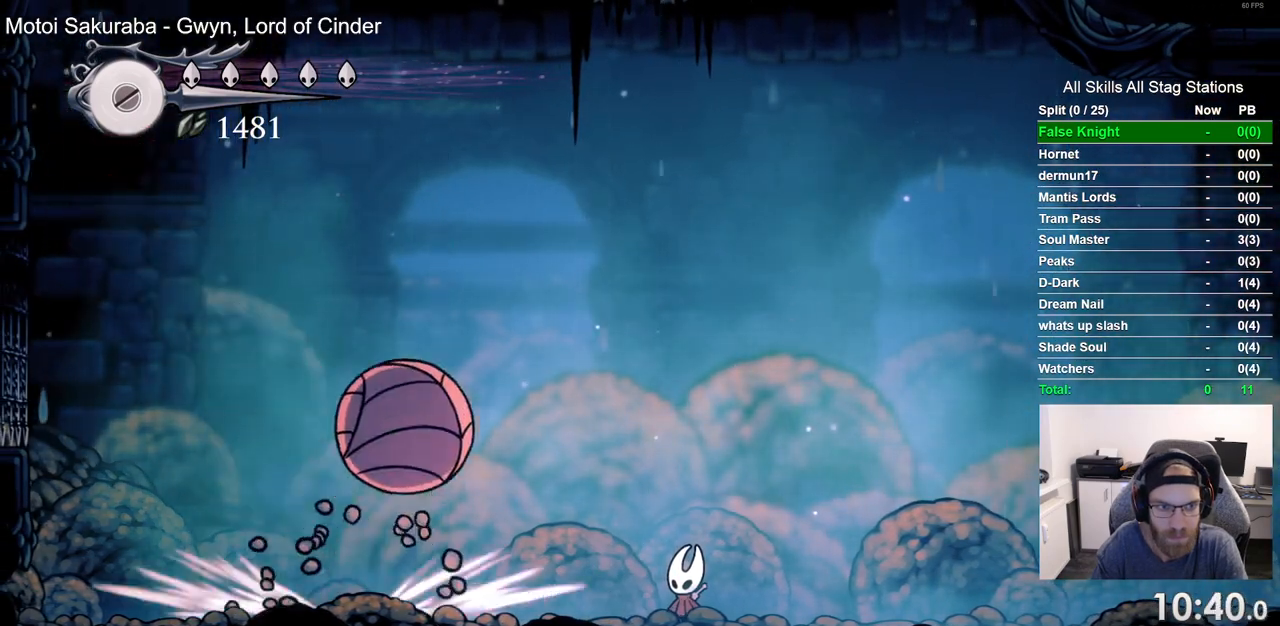
{"dt_ms": 500, "buttons": ["CROSS", "DPAD_UP", "DPAD_RIGHT"], "left_stick": "center", "right_stick": "center", "events": [[250, "CROSS", "down"], [283, "DPAD_UP", "down"], [433, "DPAD_RIGHT", "down"]]}
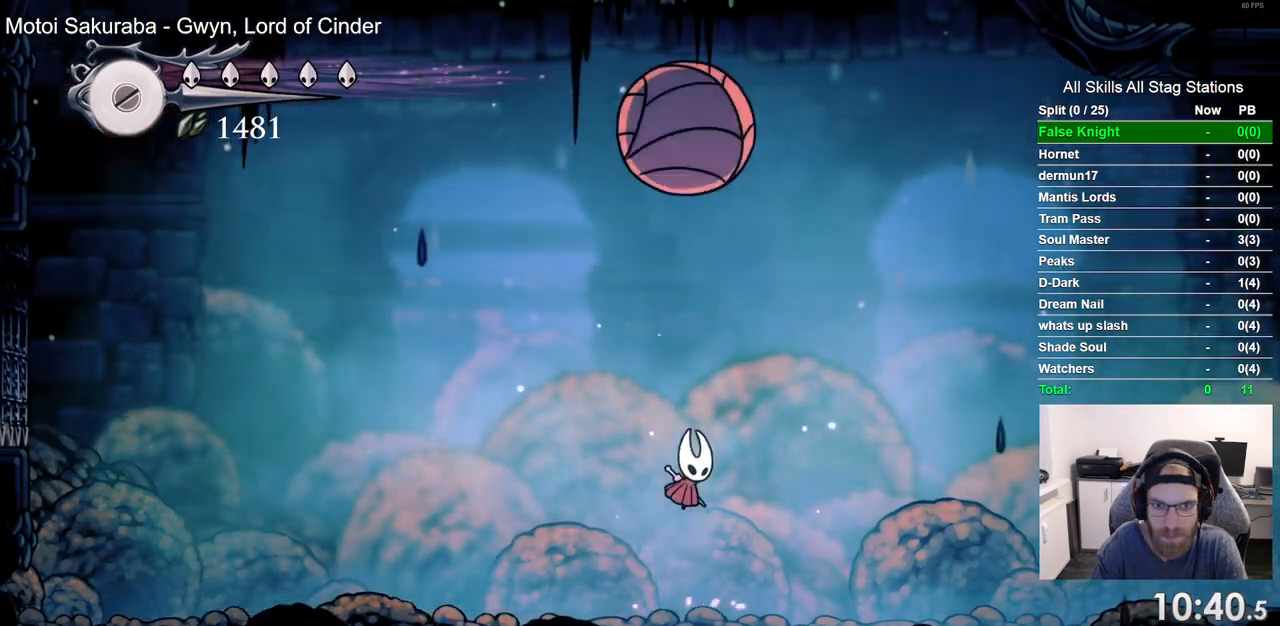
{"dt_ms": 500, "buttons": [], "left_stick": "center", "right_stick": "center", "events": [[67, "SQUARE", "down"], [150, "DPAD_RIGHT", "up"], [217, "DPAD_UP", "up"], [267, "SQUARE", "up"], [300, "CROSS", "up"]]}
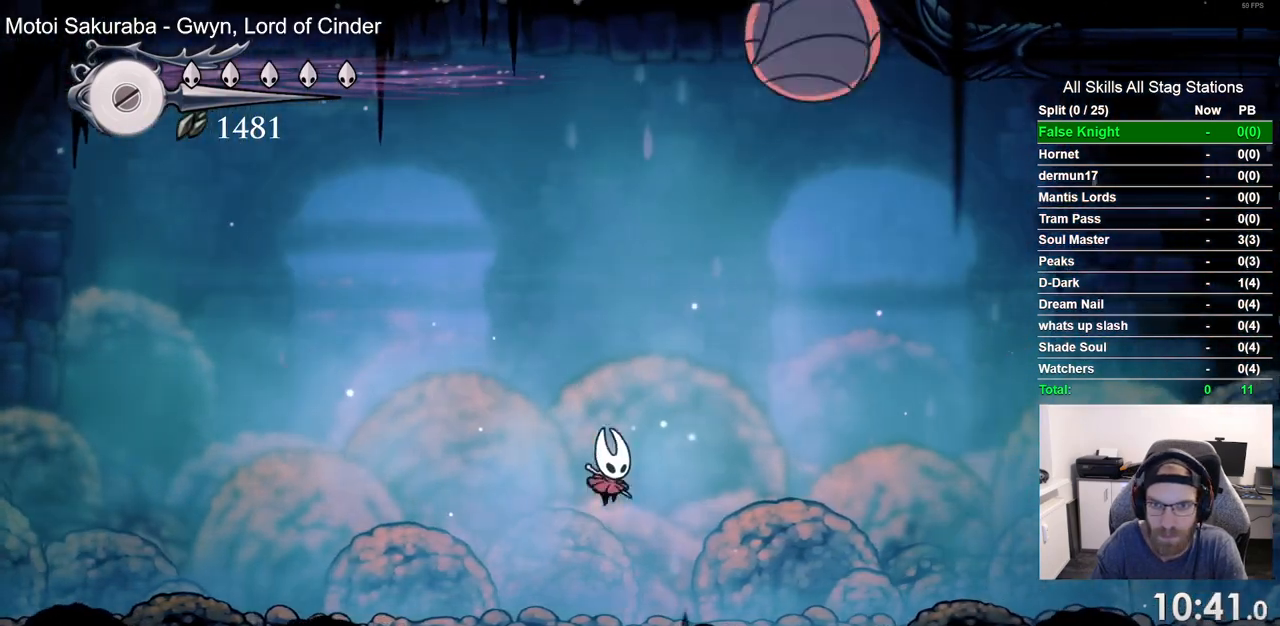
{"dt_ms": 500, "buttons": [], "left_stick": "center", "right_stick": "center", "events": []}
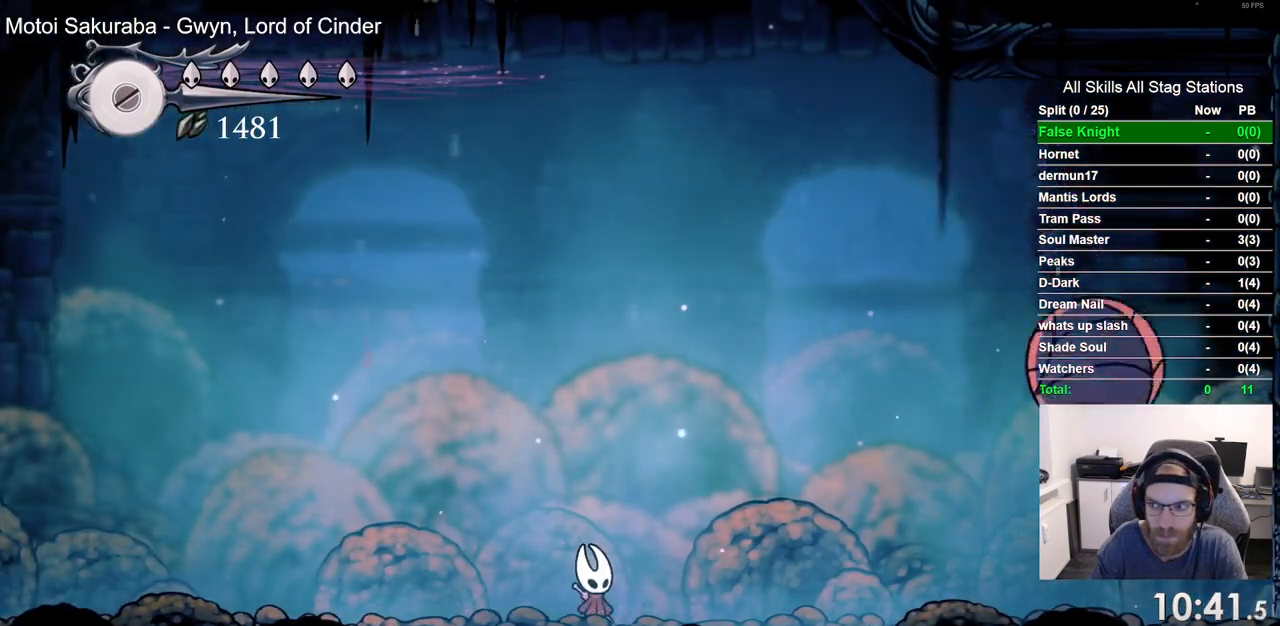
{"dt_ms": 500, "buttons": ["DPAD_RIGHT"], "left_stick": "center", "right_stick": "center", "events": [[467, "DPAD_RIGHT", "down"]]}
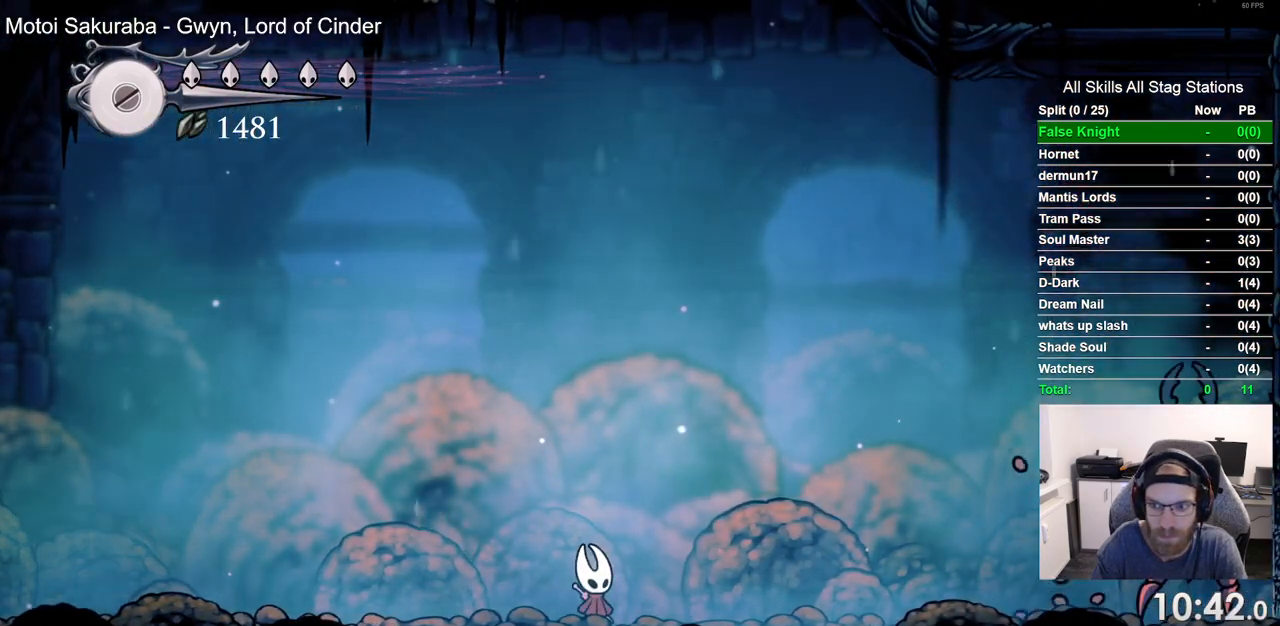
{"dt_ms": 500, "buttons": ["DPAD_RIGHT"], "left_stick": "center", "right_stick": "center", "events": [[83, "R2", "down"], [300, "R2", "up"]]}
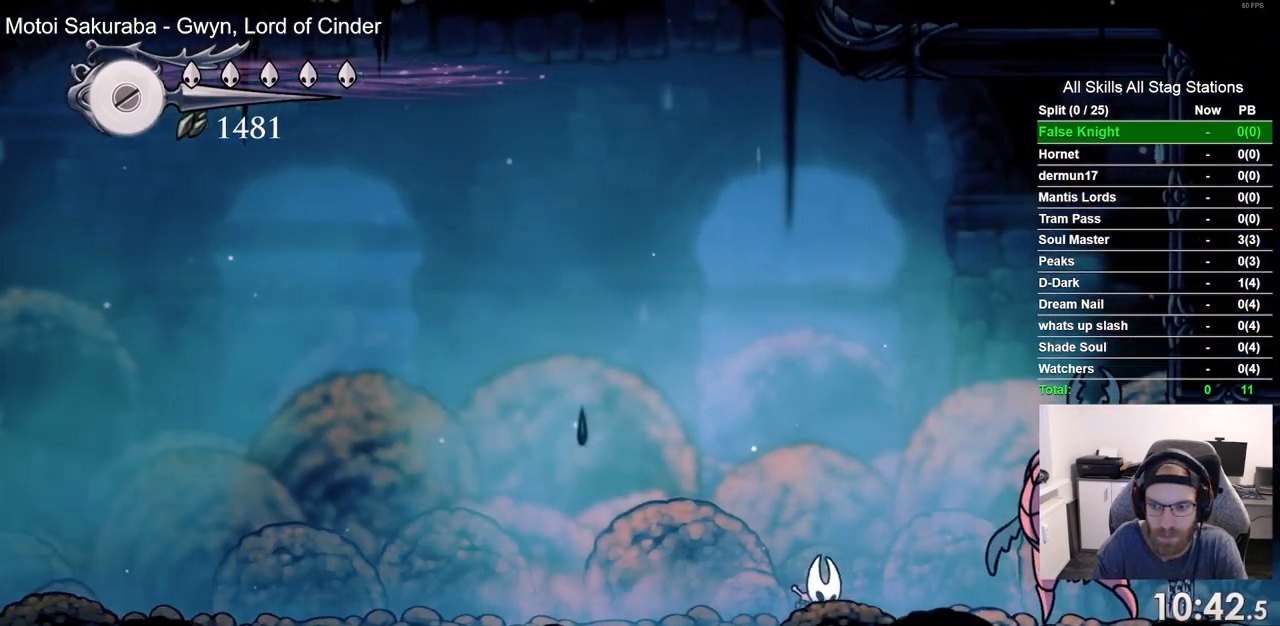
{"dt_ms": 500, "buttons": [], "left_stick": "center", "right_stick": "center", "events": [[83, "SQUARE", "down"], [133, "DPAD_RIGHT", "up"], [150, "SQUARE", "up"], [183, "R1", "down"], [300, "R1", "up"]]}
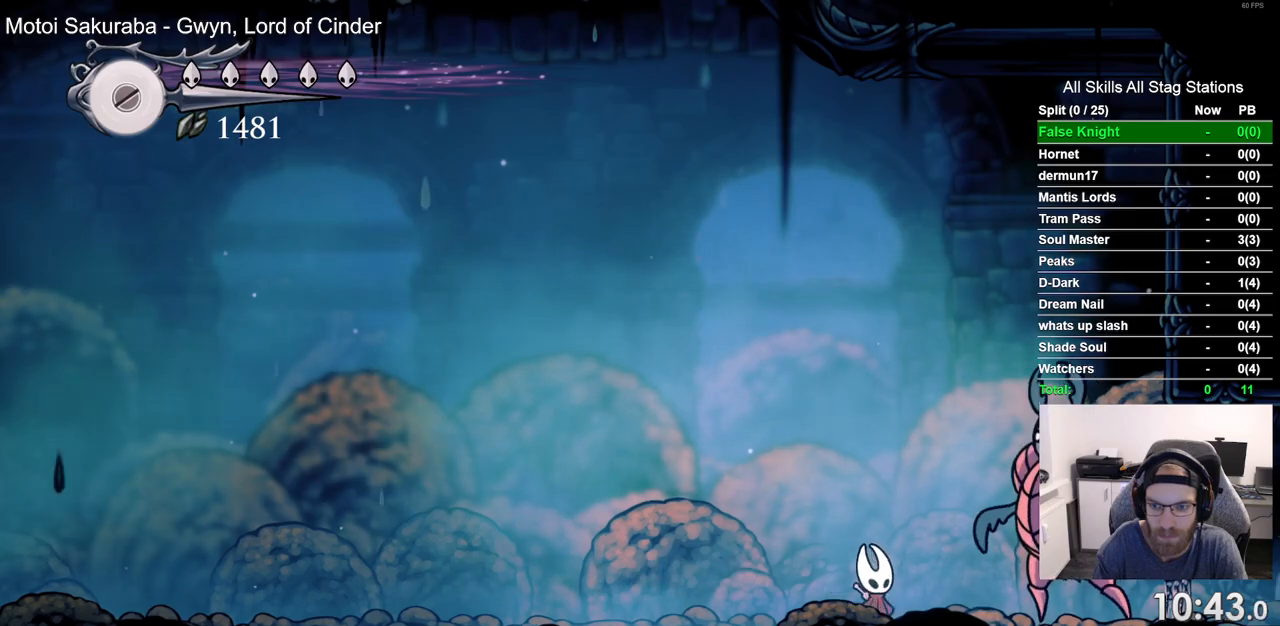
{"dt_ms": 500, "buttons": ["DPAD_LEFT"], "left_stick": "center", "right_stick": "center", "events": [[150, "SQUARE", "down"], [267, "SQUARE", "up"], [383, "DPAD_LEFT", "down"]]}
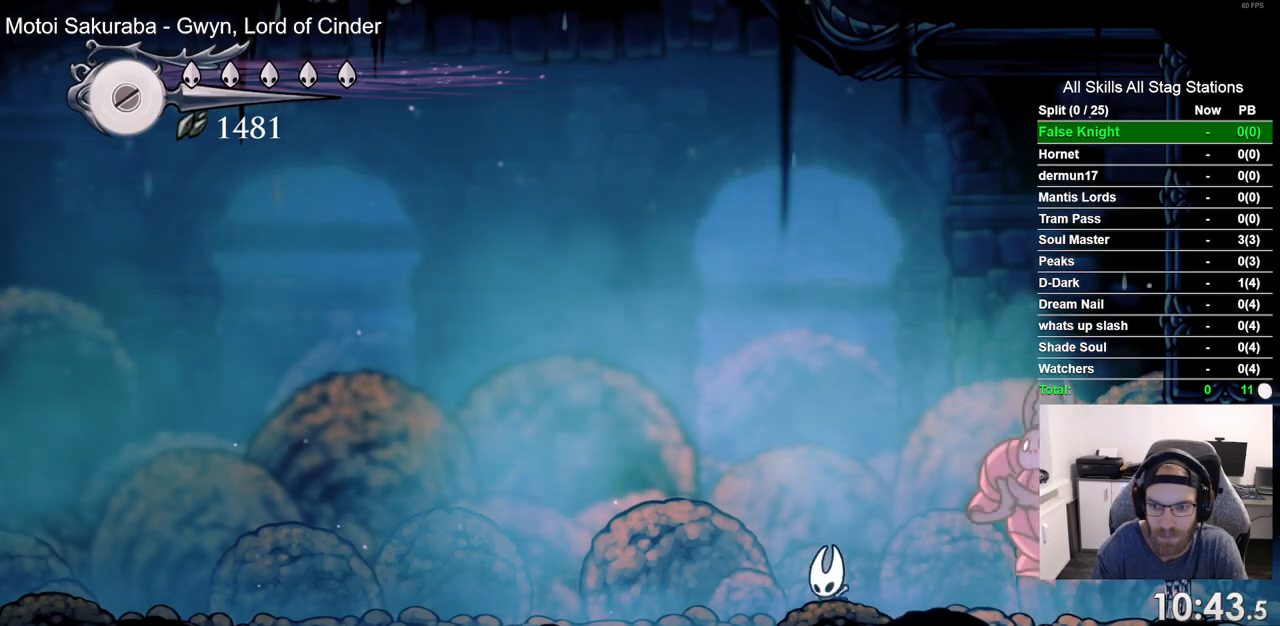
{"dt_ms": 500, "buttons": ["CROSS", "DPAD_DOWN", "DPAD_LEFT"], "left_stick": "center", "right_stick": "center", "events": [[267, "CROSS", "down"], [350, "DPAD_DOWN", "down"]]}
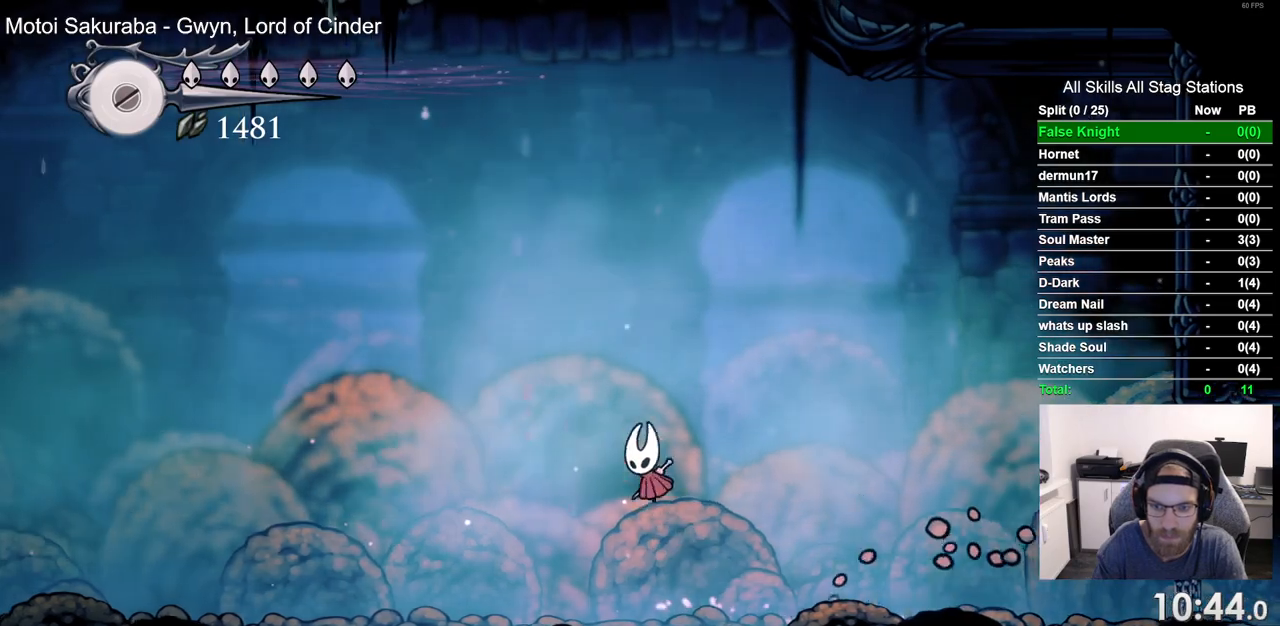
{"dt_ms": 500, "buttons": ["DPAD_DOWN", "DPAD_LEFT"], "left_stick": "center", "right_stick": "center", "events": [[50, "CROSS", "up"], [133, "CIRCLE", "down"], [233, "CIRCLE", "up"]]}
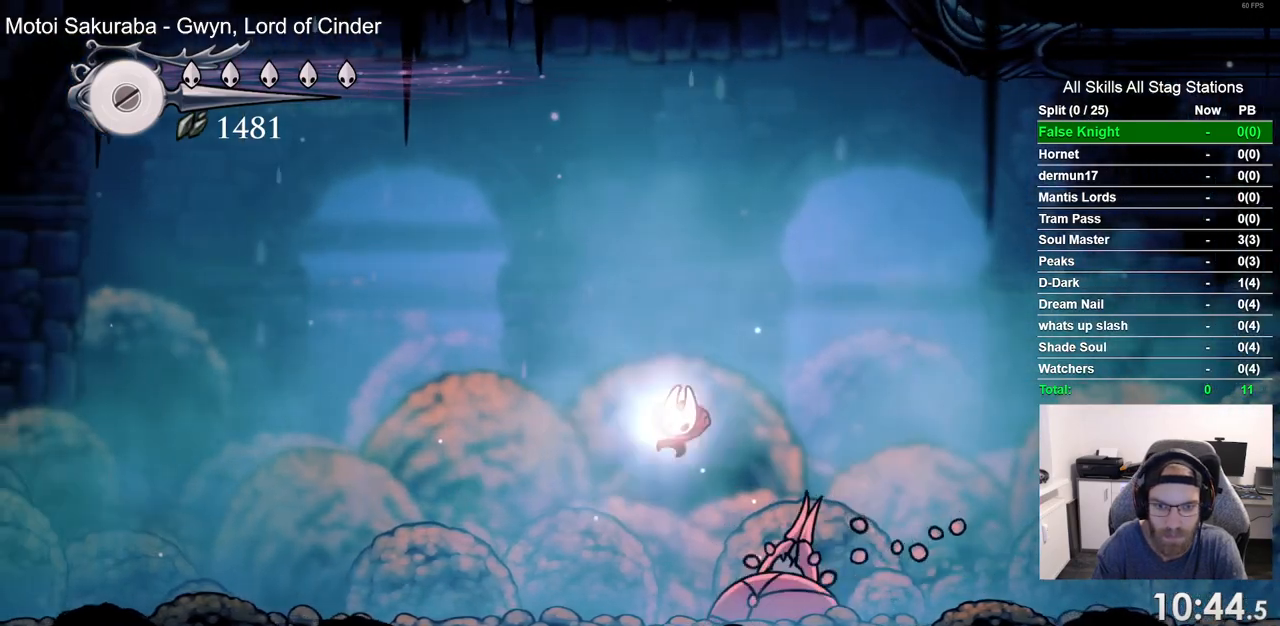
{"dt_ms": 500, "buttons": [], "left_stick": "center", "right_stick": "center", "events": [[100, "DPAD_LEFT", "up"], [133, "DPAD_DOWN", "up"]]}
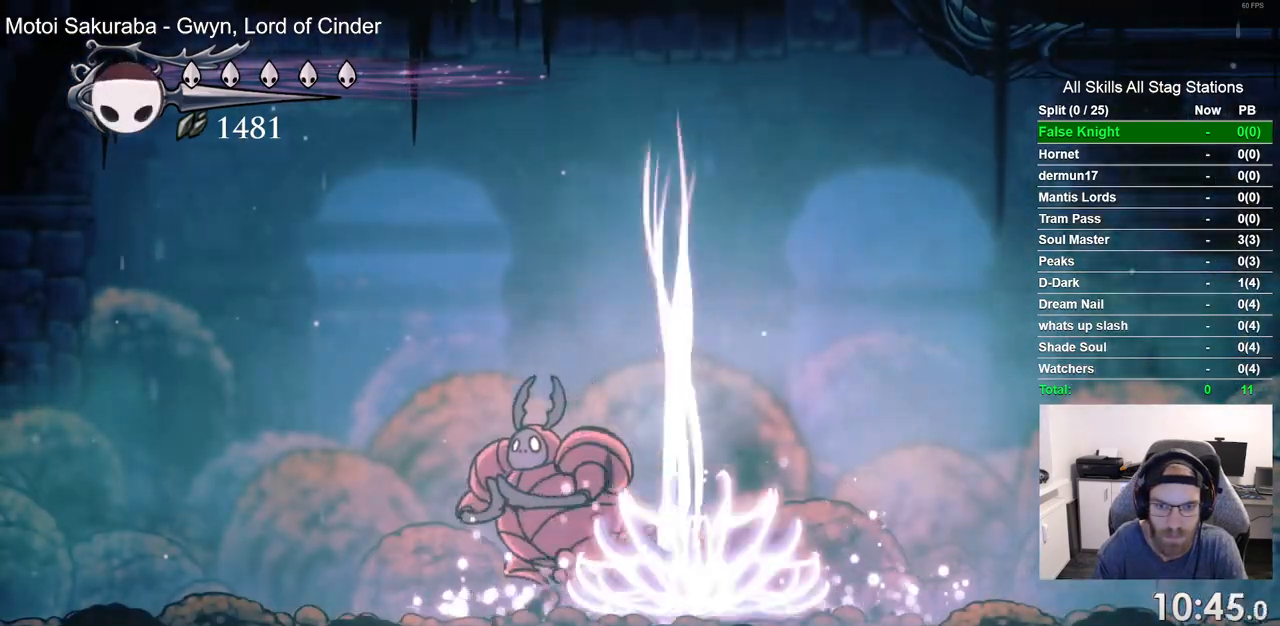
{"dt_ms": 500, "buttons": [], "left_stick": "center", "right_stick": "center", "events": [[167, "DPAD_LEFT", "down"], [333, "SQUARE", "down"], [367, "DPAD_LEFT", "up"], [467, "SQUARE", "up"]]}
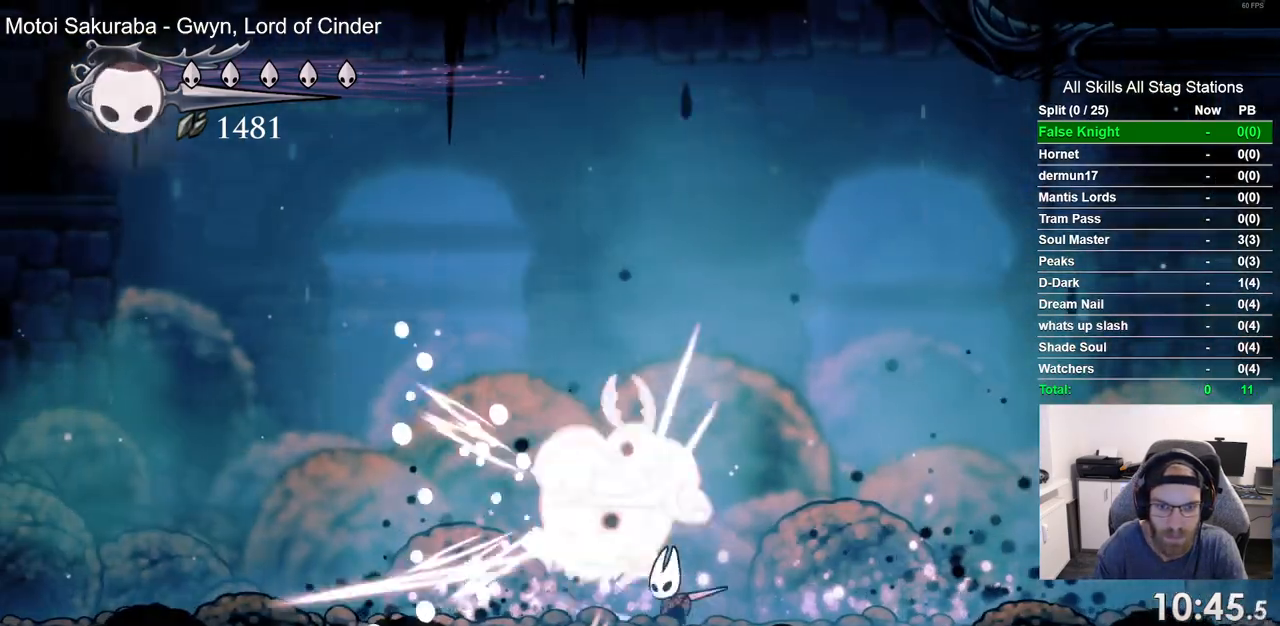
{"dt_ms": 500, "buttons": [], "left_stick": "center", "right_stick": "center", "events": []}
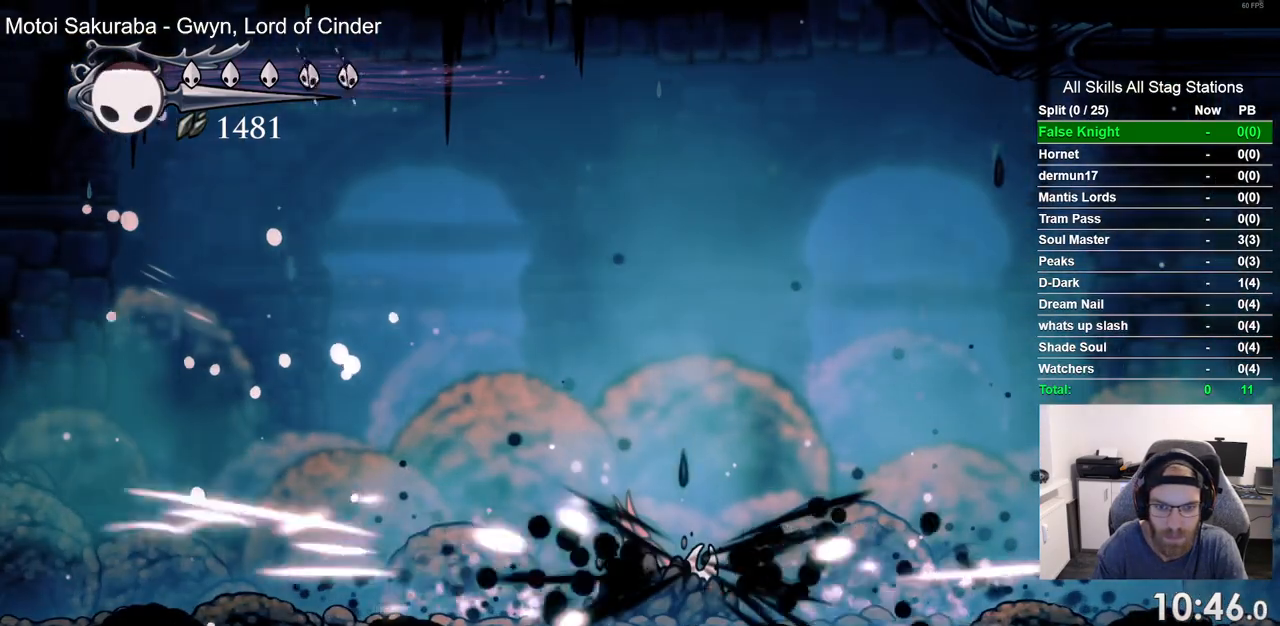
{"dt_ms": 500, "buttons": [], "left_stick": "center", "right_stick": "center", "events": []}
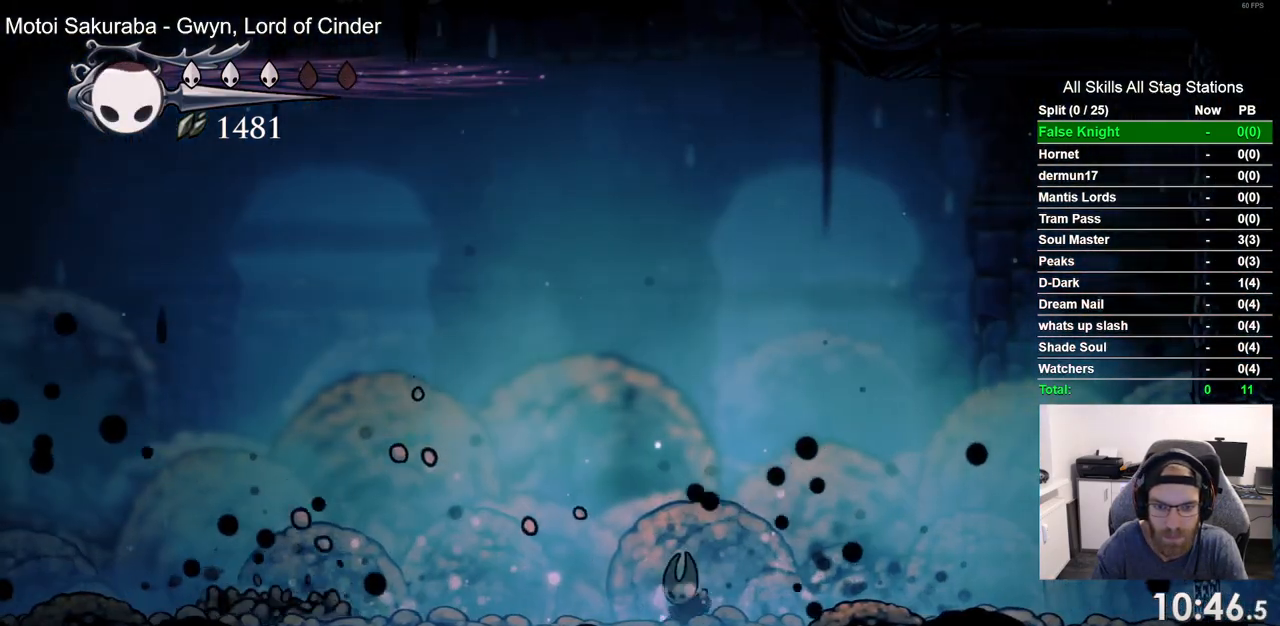
{"dt_ms": 500, "buttons": ["DPAD_DOWN", "DPAD_LEFT"], "left_stick": "center", "right_stick": "center", "events": [[350, "CROSS", "down"], [367, "DPAD_LEFT", "down"], [500, "CROSS", "up"], [500, "DPAD_DOWN", "down"]]}
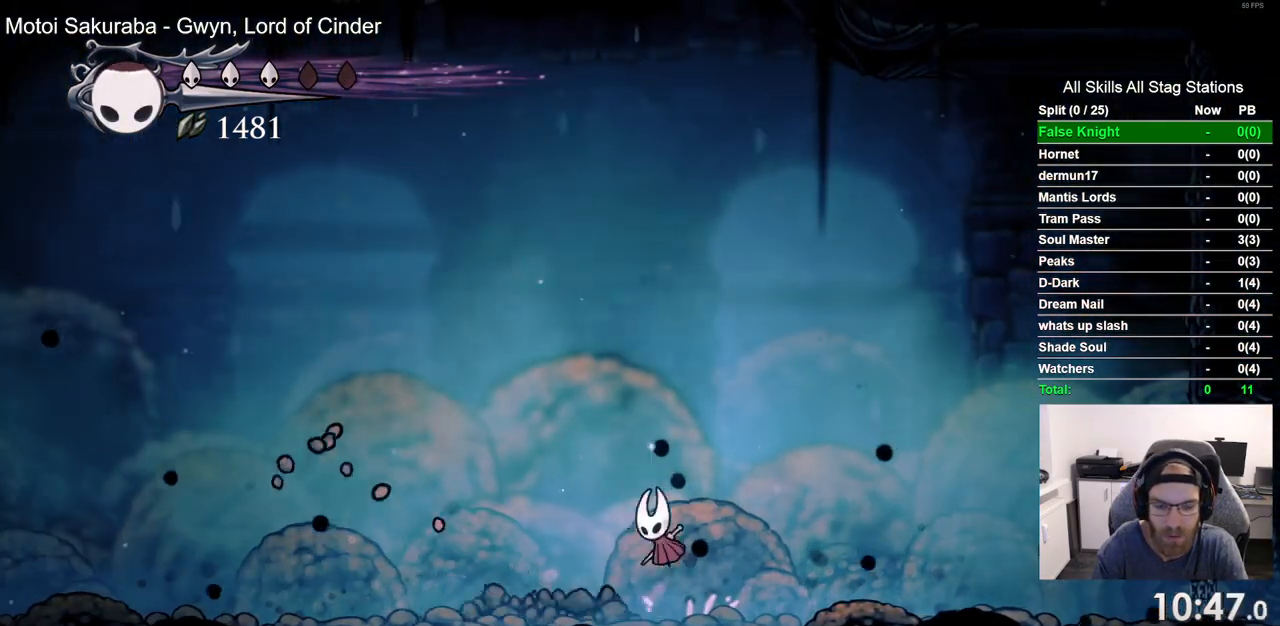
{"dt_ms": 500, "buttons": [], "left_stick": "center", "right_stick": "center", "events": [[33, "CIRCLE", "down"], [67, "DPAD_LEFT", "up"], [150, "CIRCLE", "up"], [317, "DPAD_DOWN", "up"]]}
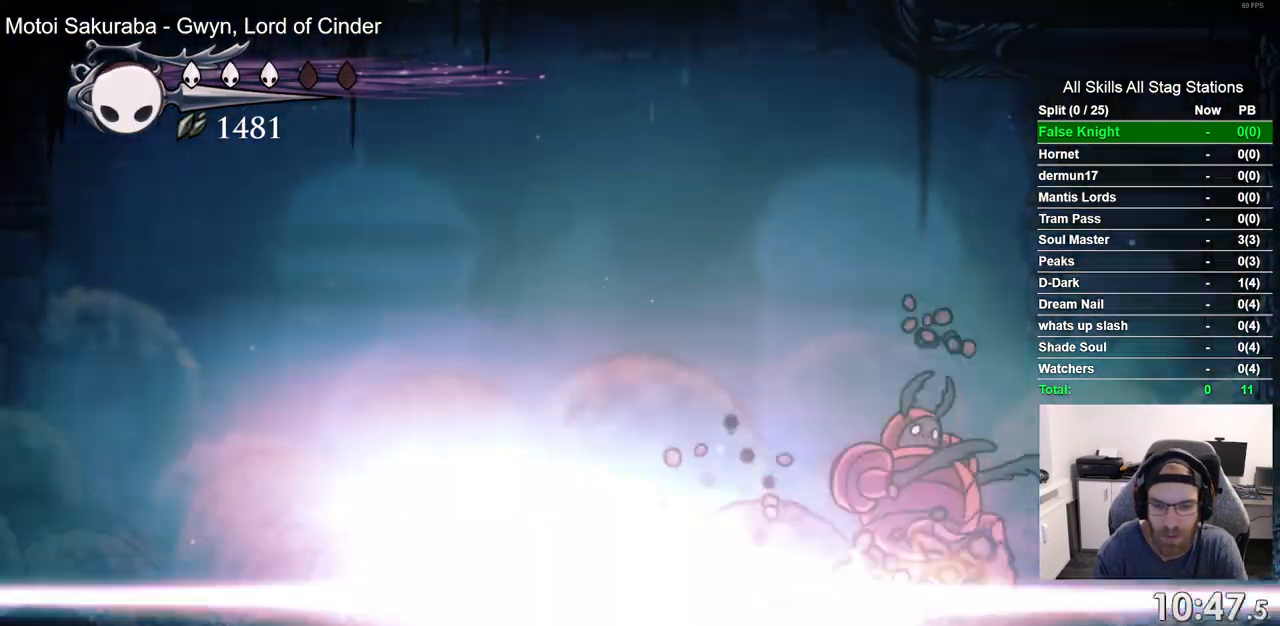
{"dt_ms": 500, "buttons": [], "left_stick": "center", "right_stick": "center", "events": []}
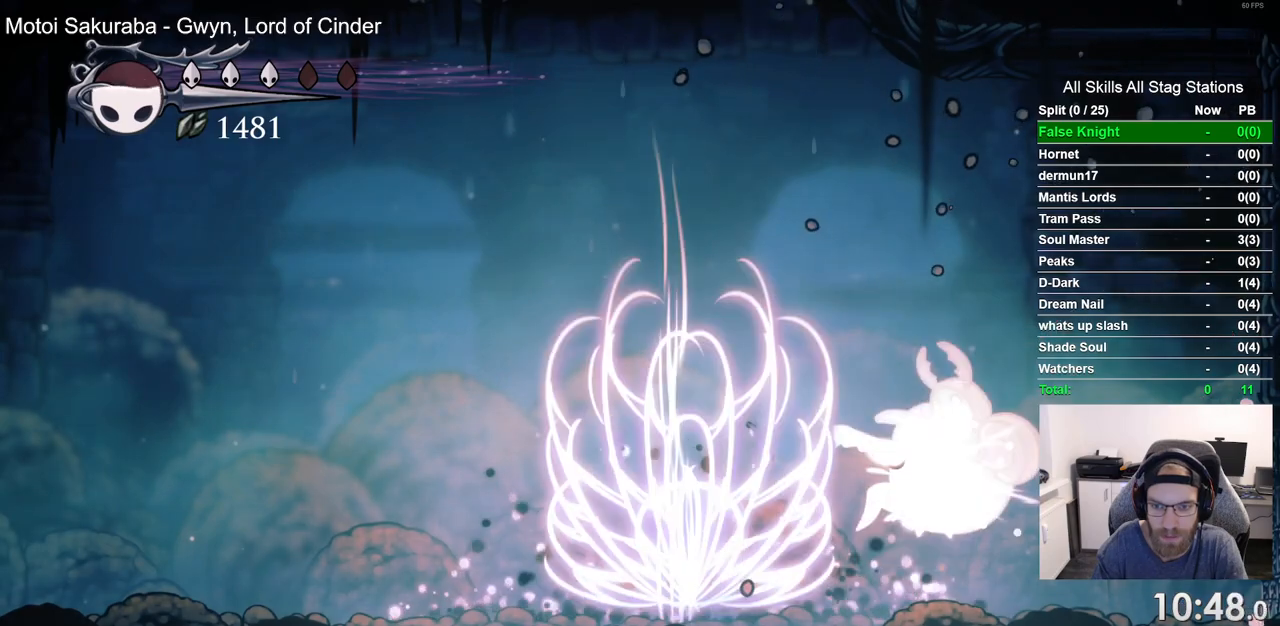
{"dt_ms": 500, "buttons": ["DPAD_RIGHT"], "left_stick": "center", "right_stick": "center", "events": [[50, "DPAD_RIGHT", "down"], [250, "DPAD_RIGHT", "up"], [500, "DPAD_RIGHT", "down"]]}
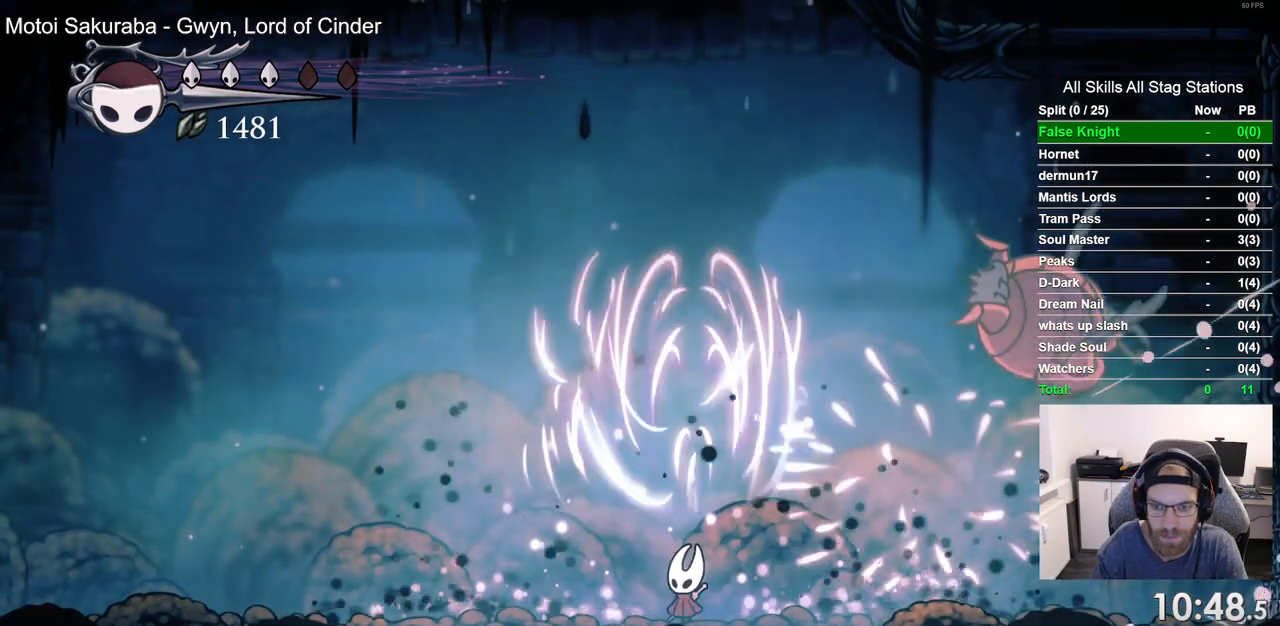
{"dt_ms": 500, "buttons": ["DPAD_RIGHT"], "left_stick": "center", "right_stick": "center", "events": []}
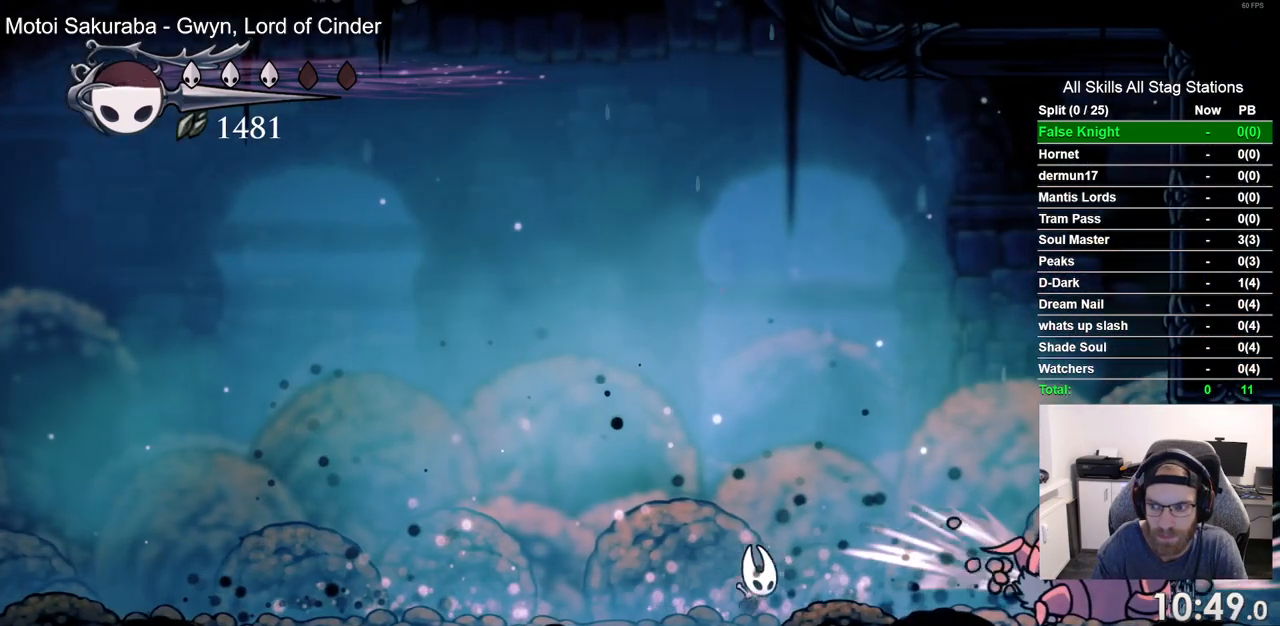
{"dt_ms": 500, "buttons": ["TRIANGLE"], "left_stick": "center", "right_stick": "center", "events": [[333, "TRIANGLE", "down"], [383, "DPAD_RIGHT", "up"]]}
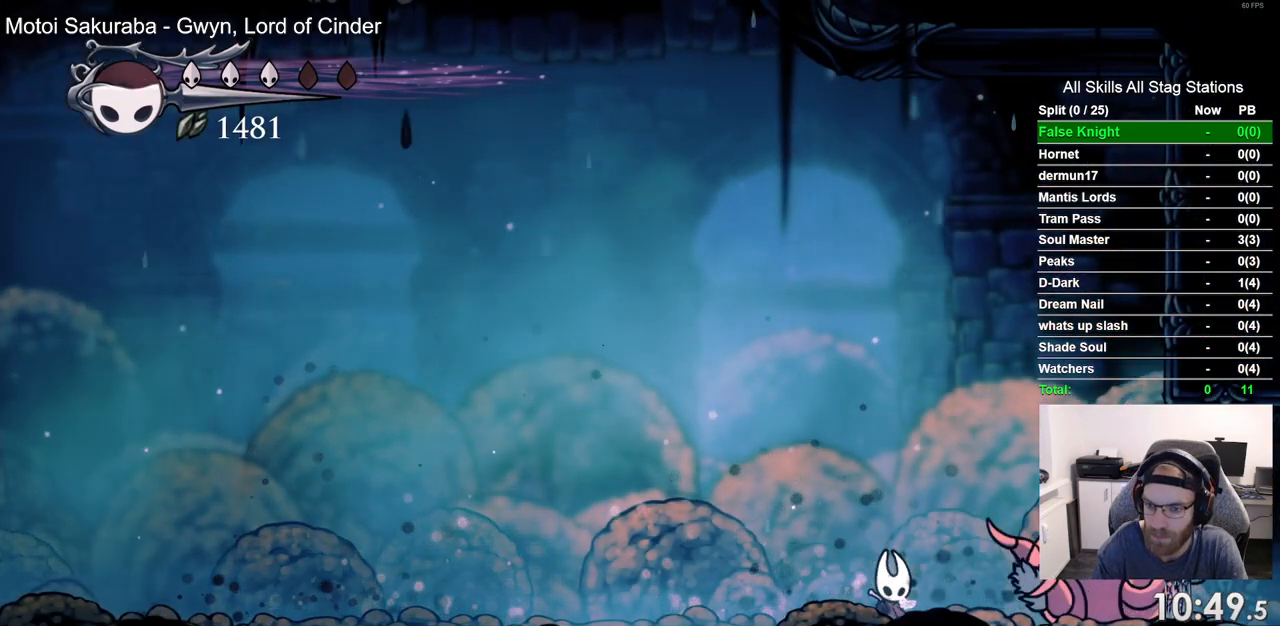
{"dt_ms": 500, "buttons": ["TRIANGLE"], "left_stick": "center", "right_stick": "center", "events": []}
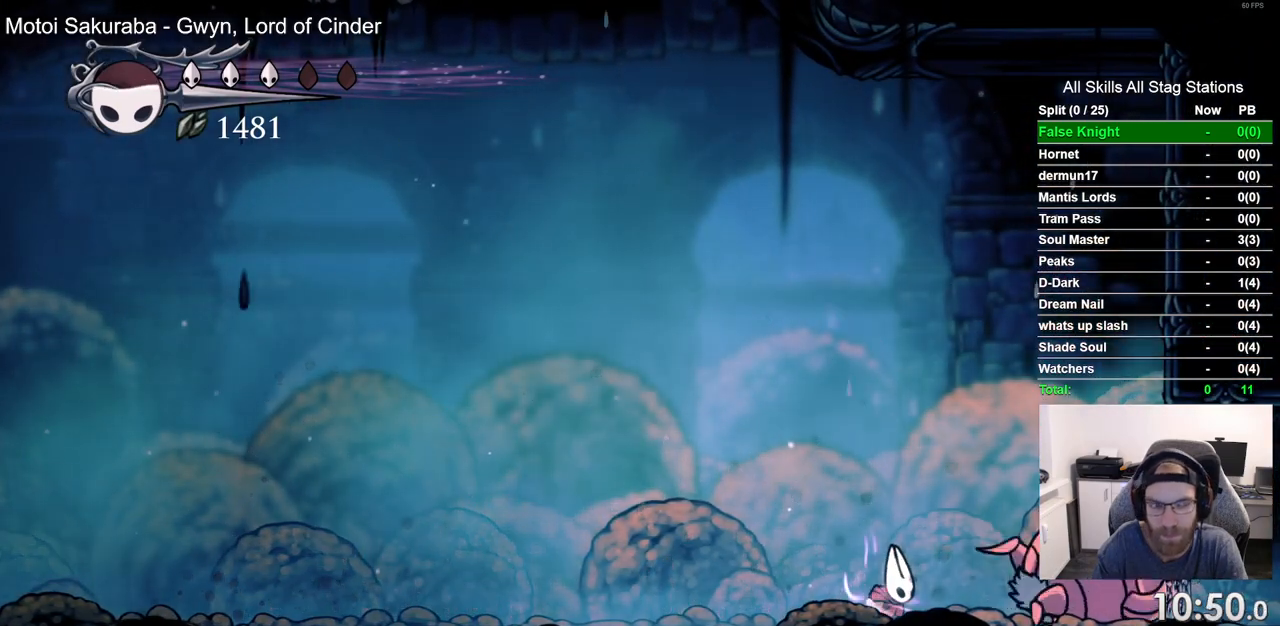
{"dt_ms": 500, "buttons": ["TRIANGLE"], "left_stick": "center", "right_stick": "center", "events": []}
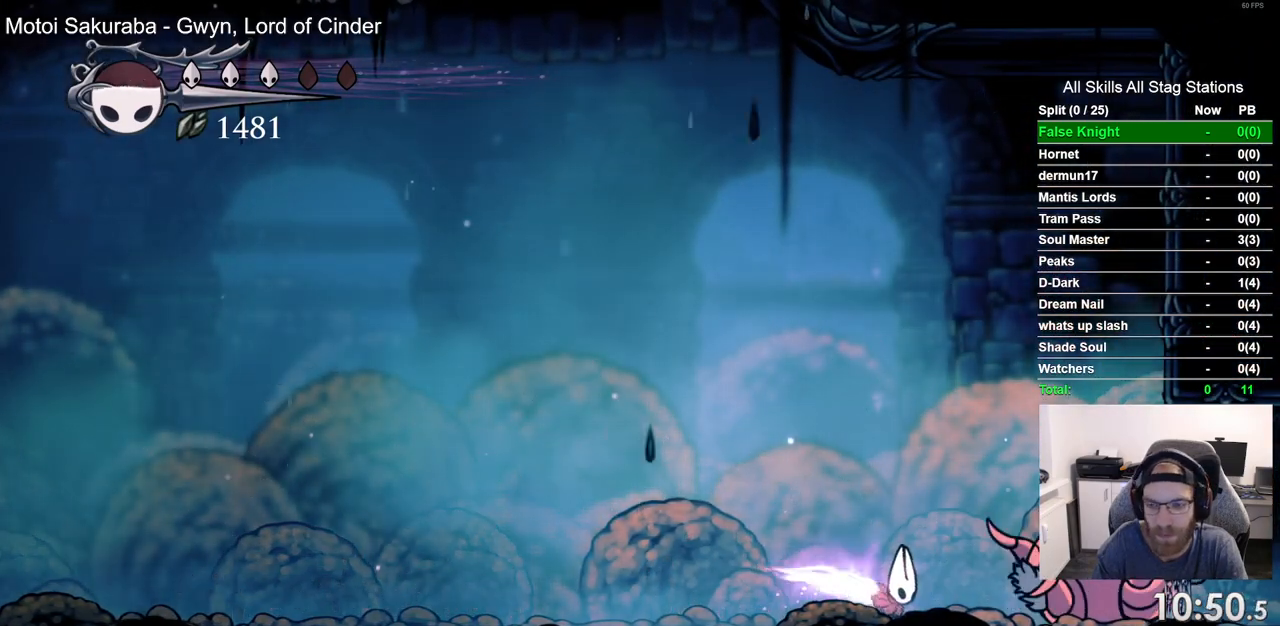
{"dt_ms": 1000, "buttons": ["SQUARE", "DPAD_RIGHT"], "left_stick": "center", "right_stick": "center", "events": [[617, "SQUARE", "down"], [617, "TRIANGLE", "up"], [750, "SQUARE", "up"], [967, "DPAD_RIGHT", "down"], [967, "SQUARE", "down"]]}
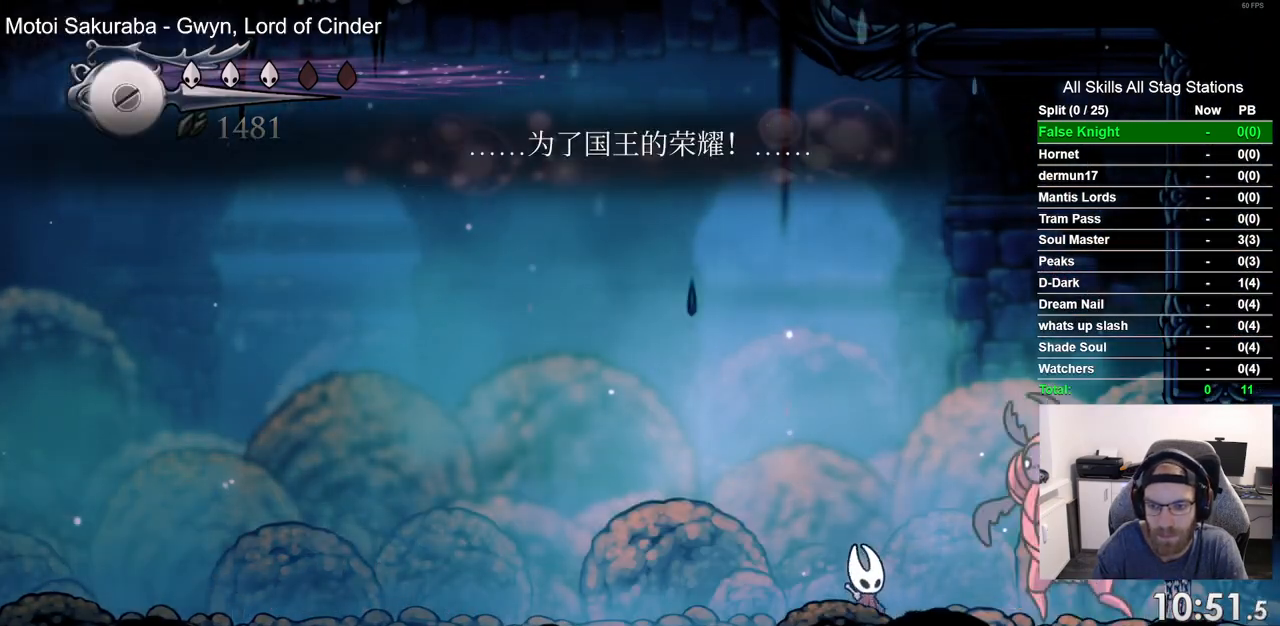
{"dt_ms": 500, "buttons": [], "left_stick": "center", "right_stick": "center", "events": [[50, "DPAD_RIGHT", "up"], [67, "SQUARE", "up"], [117, "R1", "down"], [250, "R1", "up"]]}
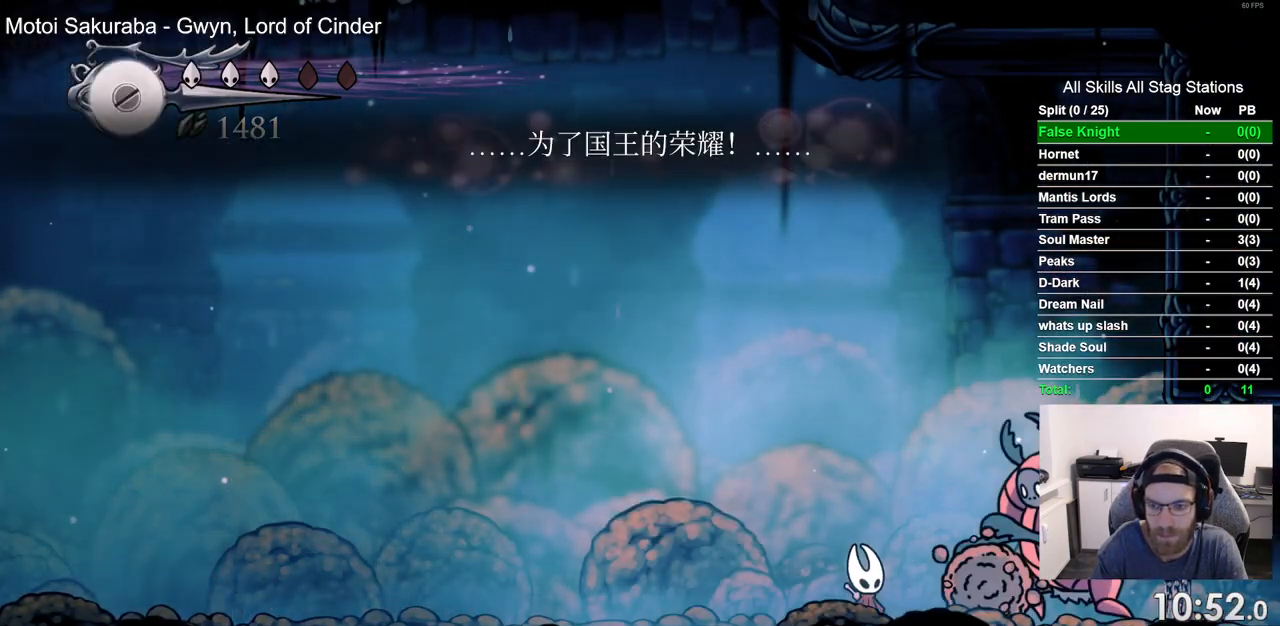
{"dt_ms": 500, "buttons": ["DPAD_LEFT"], "left_stick": "center", "right_stick": "center", "events": [[183, "DPAD_RIGHT", "down"], [267, "SQUARE", "down"], [300, "DPAD_RIGHT", "up"], [350, "DPAD_LEFT", "down"], [383, "SQUARE", "up"]]}
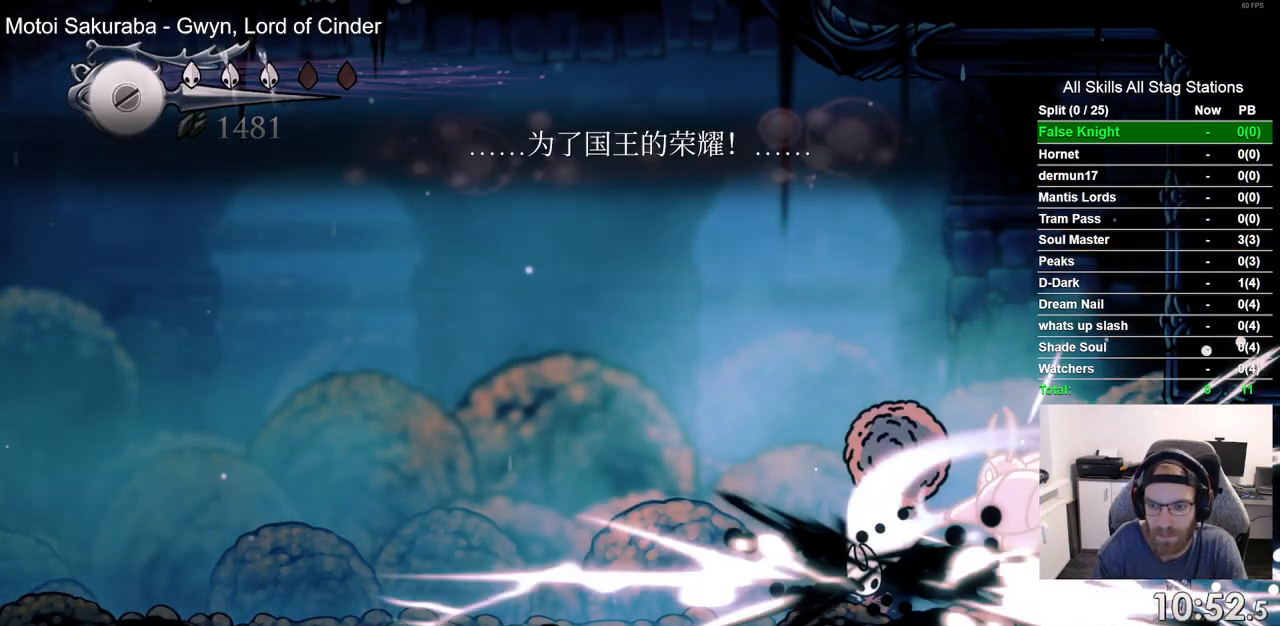
{"dt_ms": 500, "buttons": ["DPAD_RIGHT"], "left_stick": "center", "right_stick": "center", "events": [[33, "DPAD_LEFT", "up"], [133, "DPAD_RIGHT", "down"]]}